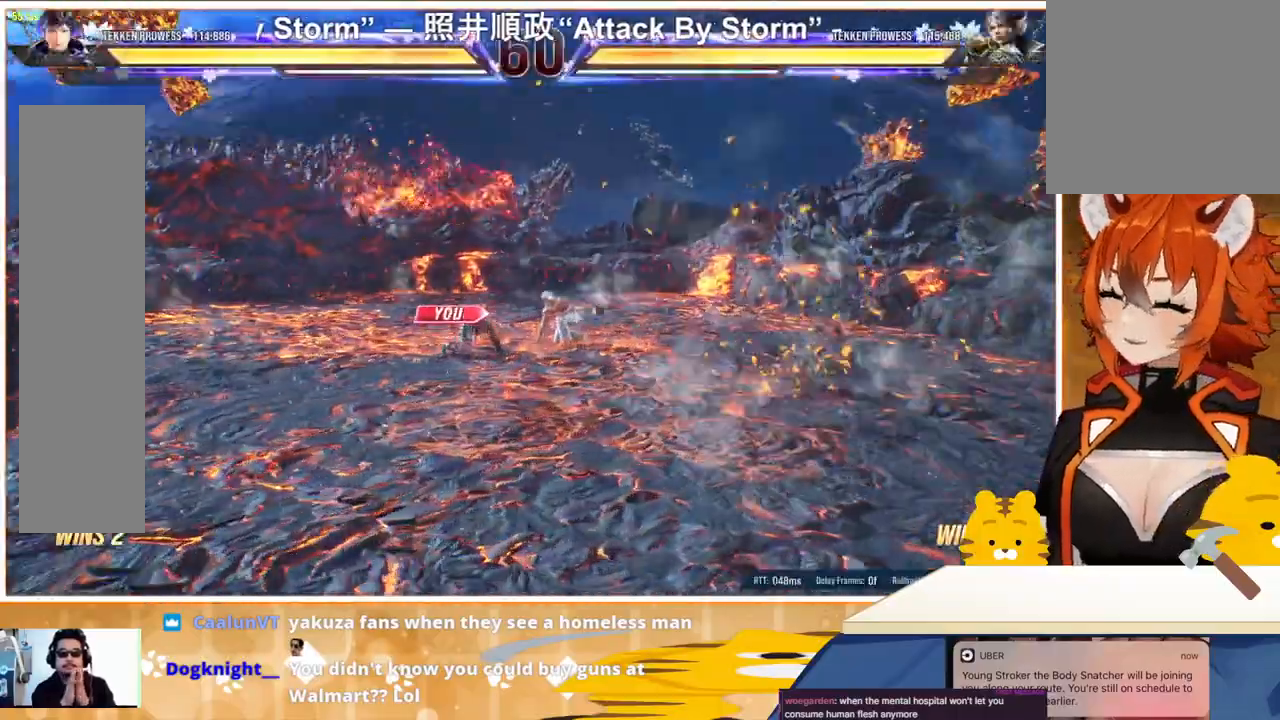
Gameplay with a controller (arcade stick); each line is a JSON object with the inputs held at the frame after it. "events" lists button and stick changes between this image and that frame as [ms after this image, input, new state], when the widget could be followed in between. Not read: L3 R3.
{"buttons": [], "events": [[167, "DPAD_LEFT", "down"], [233, "DPAD_LEFT", "up"]]}
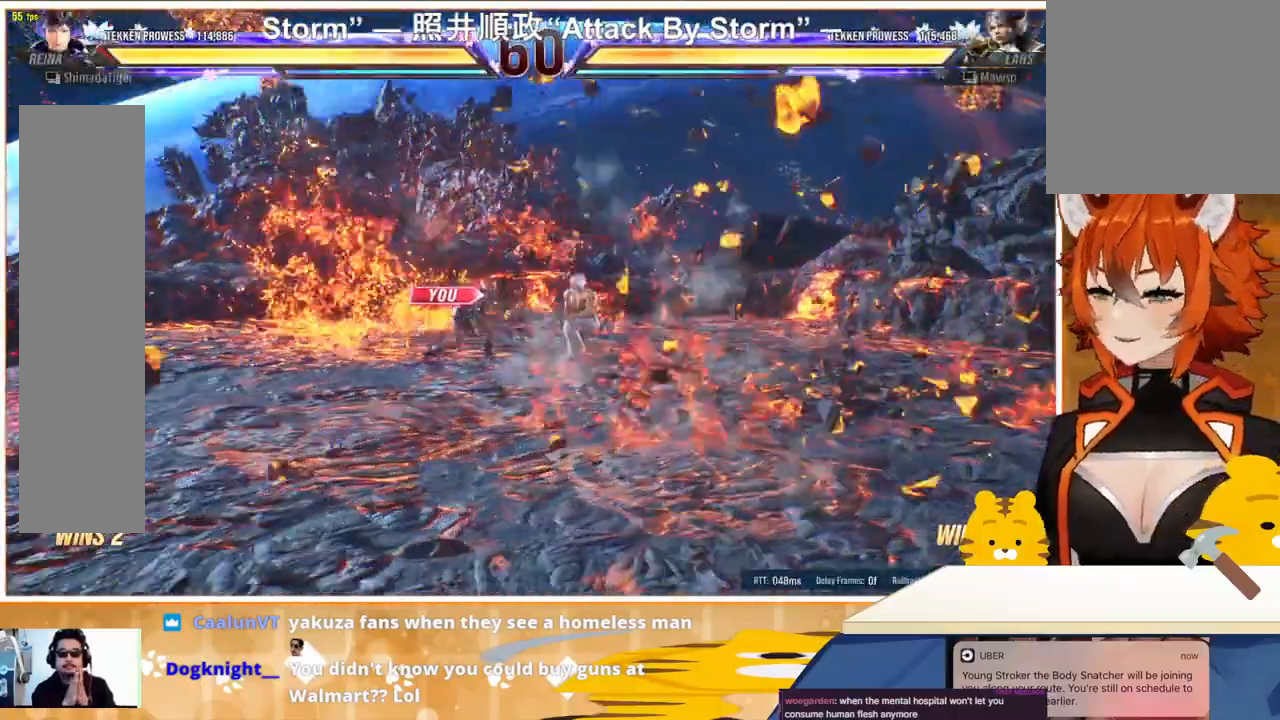
{"buttons": [], "events": []}
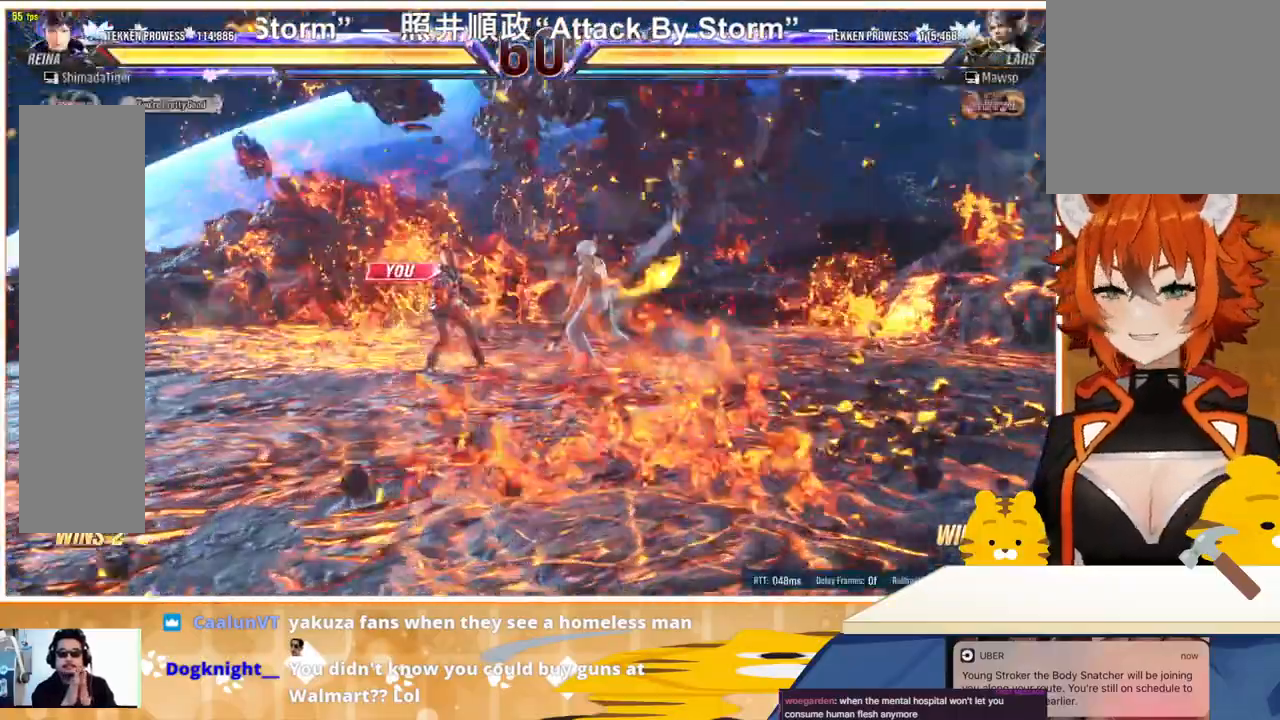
{"buttons": [], "events": []}
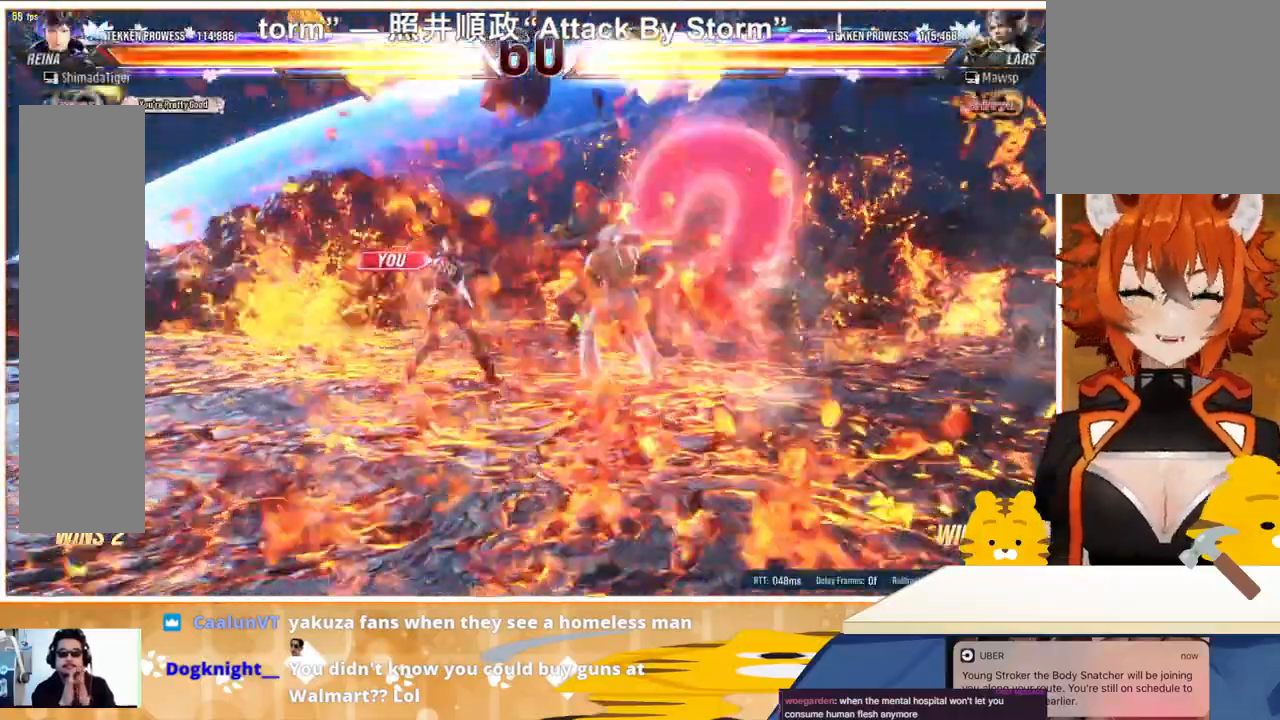
{"buttons": [], "events": []}
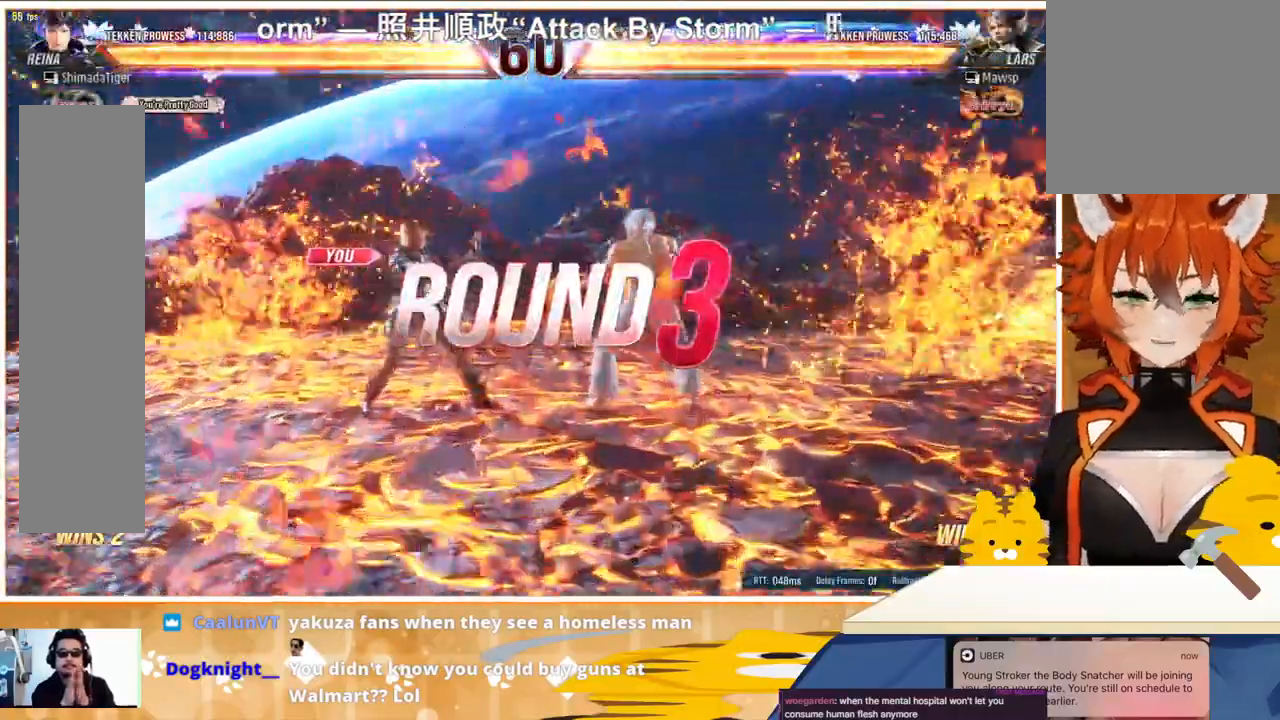
{"buttons": [], "events": []}
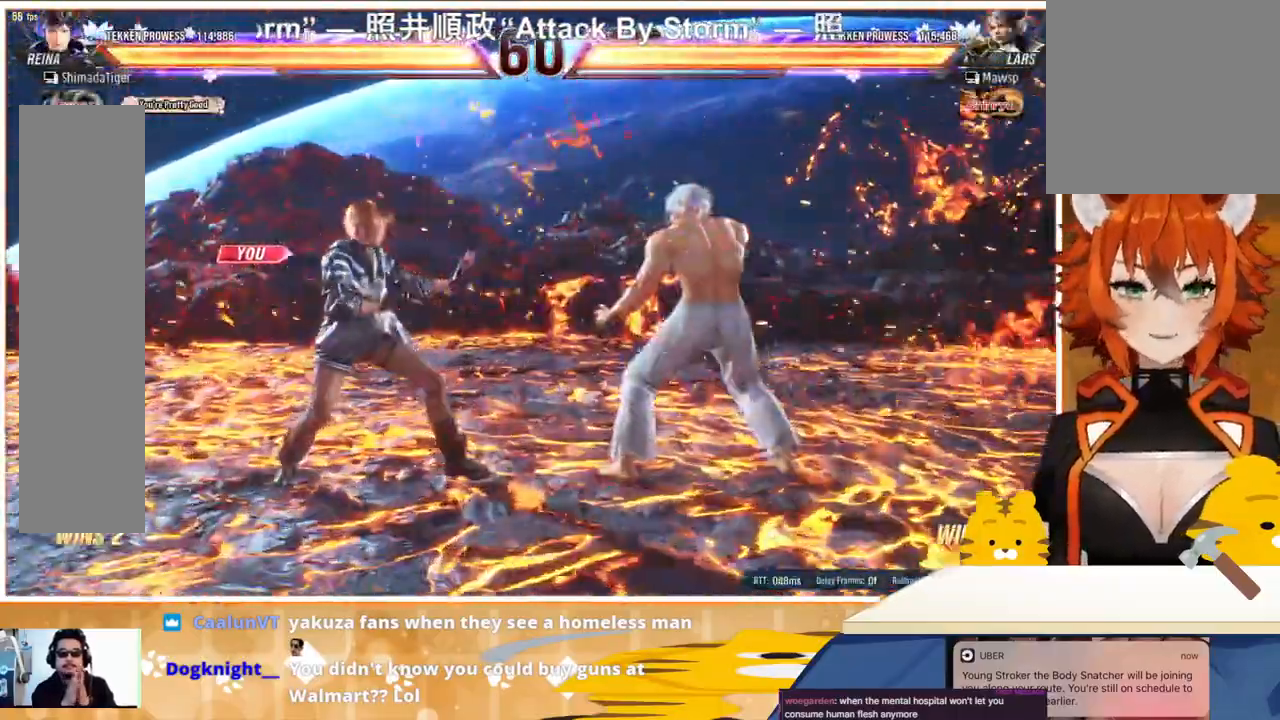
{"buttons": [], "events": []}
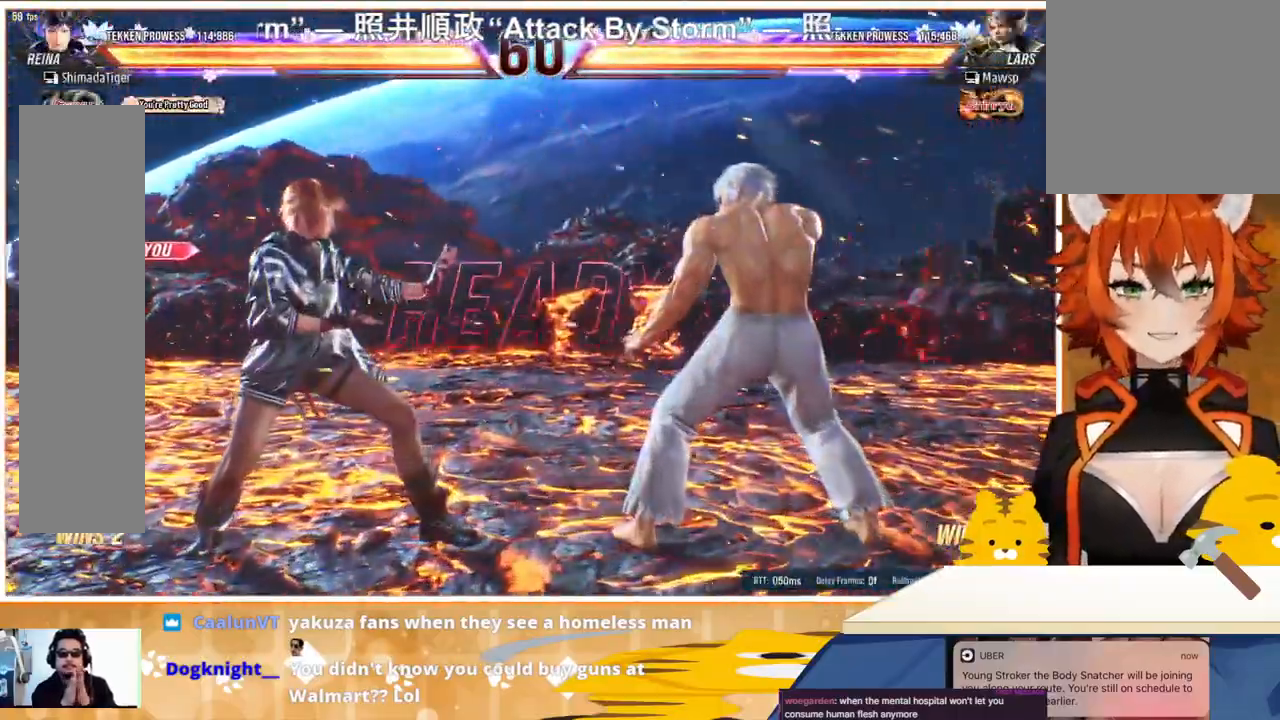
{"buttons": [], "events": []}
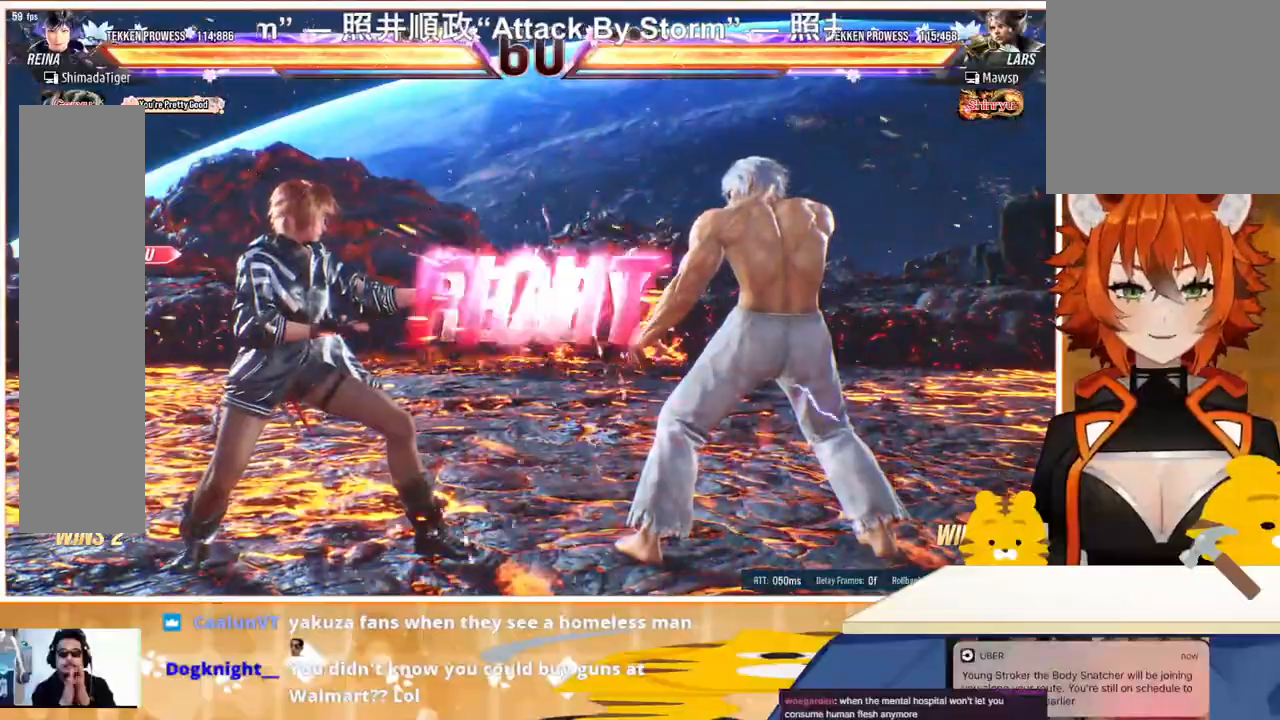
{"buttons": ["DPAD_DOWN"], "events": [[467, "DPAD_DOWN", "down"]]}
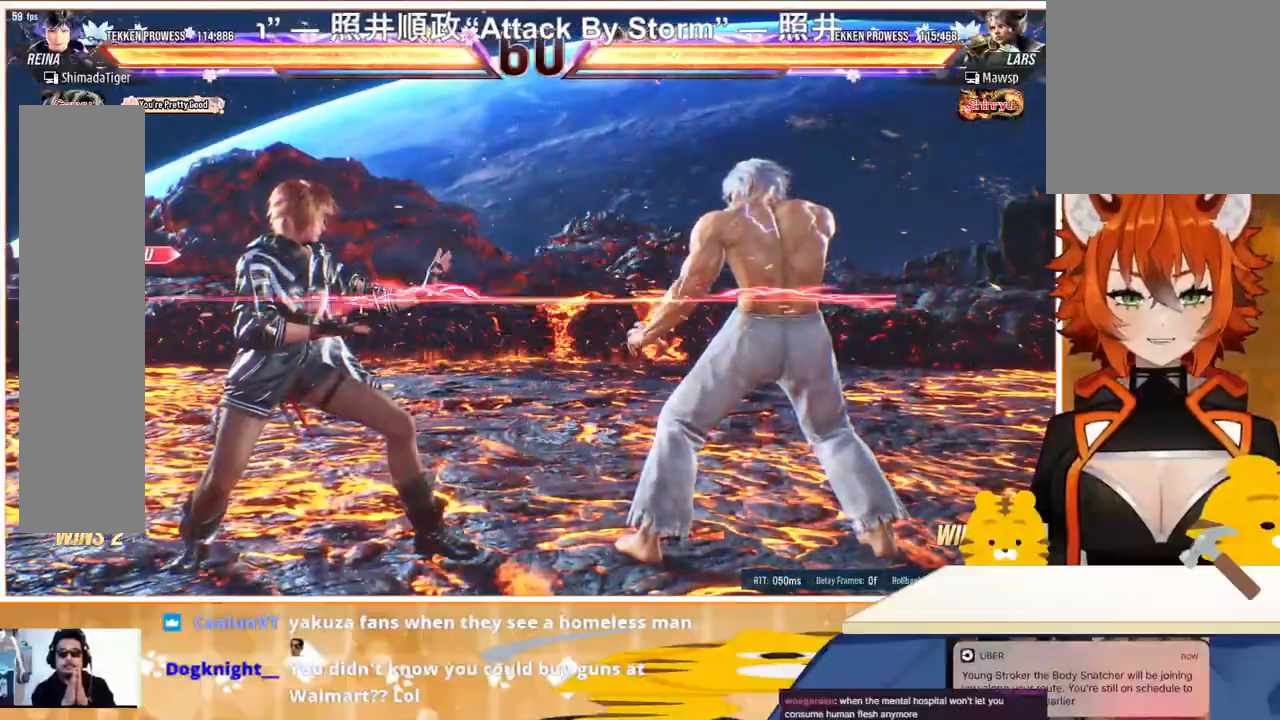
{"buttons": ["DPAD_LEFT"], "events": [[33, "DPAD_DOWN", "up"], [167, "DPAD_LEFT", "down"], [267, "DPAD_LEFT", "up"], [333, "DPAD_LEFT", "down"]]}
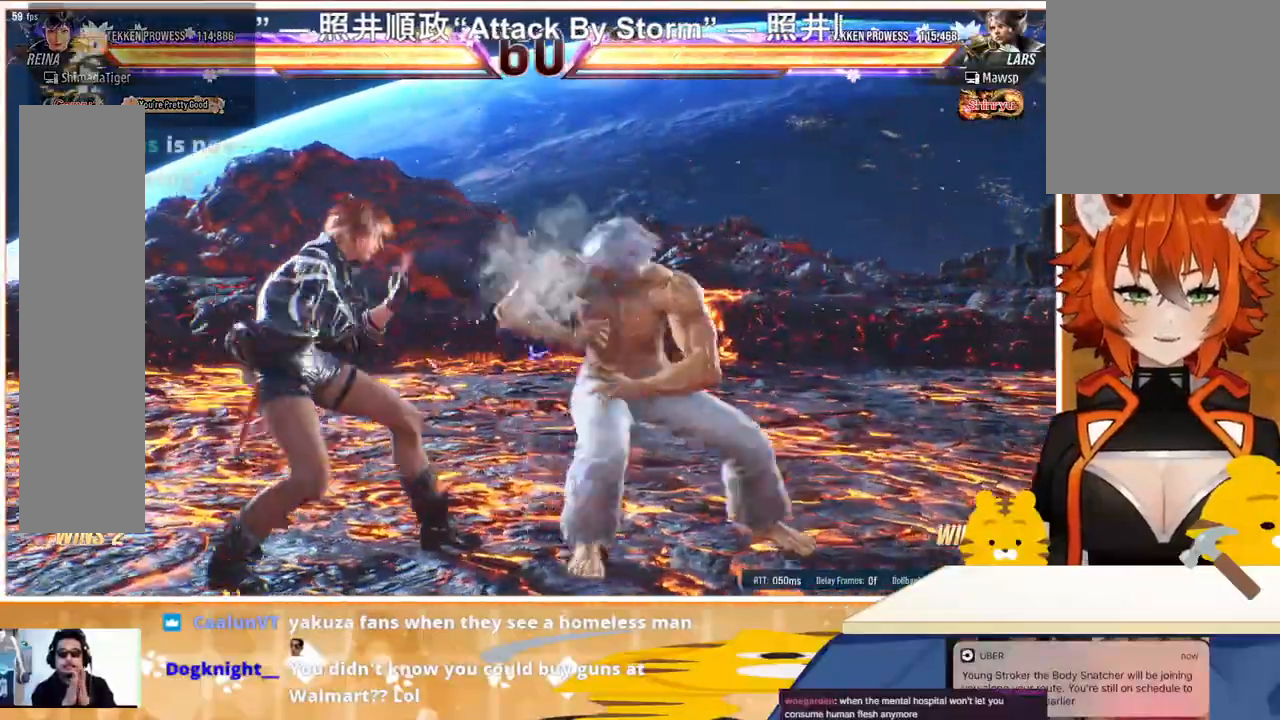
{"buttons": ["DPAD_LEFT"], "events": [[67, "DPAD_LEFT", "up"], [133, "DPAD_LEFT", "down"], [233, "DPAD_LEFT", "up"], [300, "DPAD_LEFT", "down"]]}
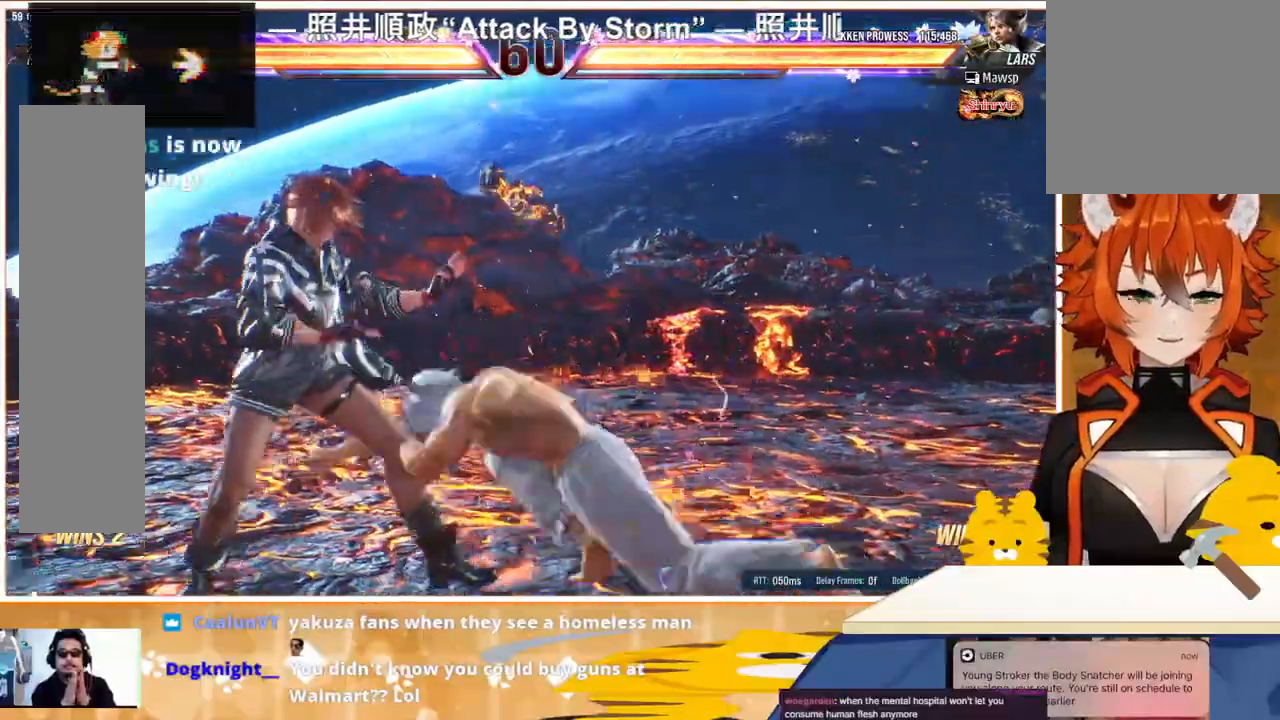
{"buttons": [], "events": [[433, "DPAD_LEFT", "up"]]}
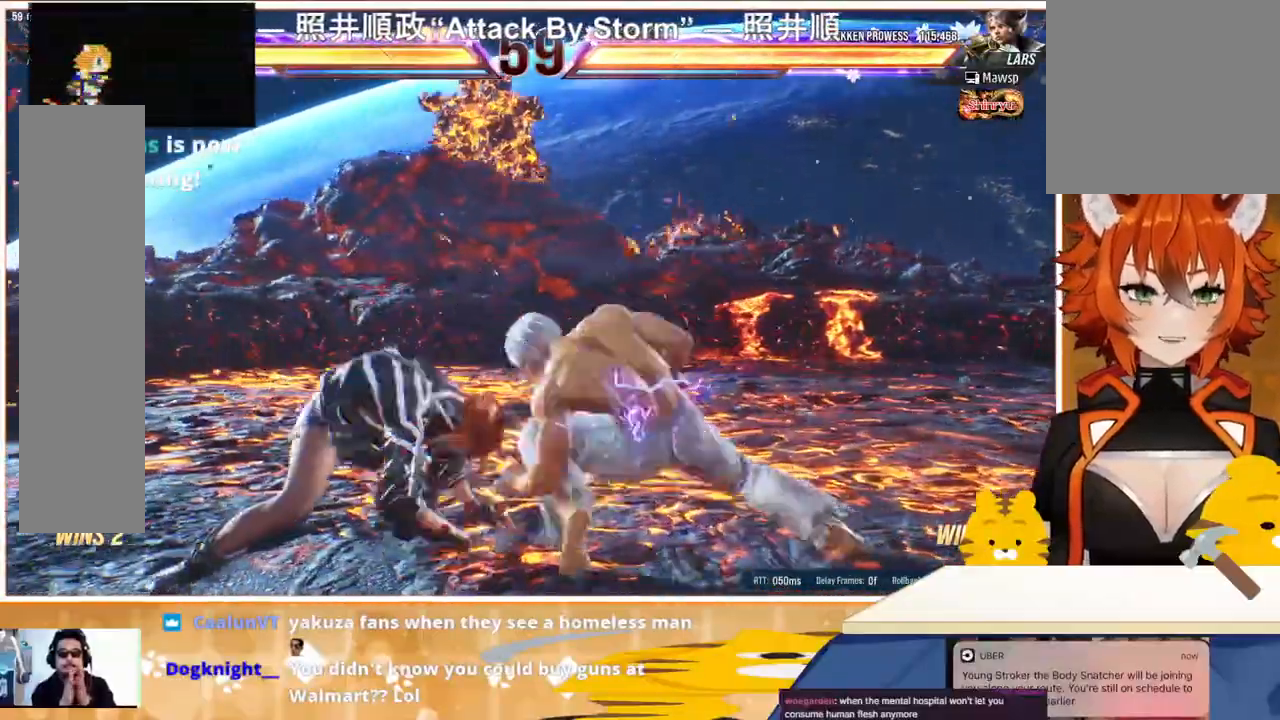
{"buttons": [], "events": [[33, "DPAD_LEFT", "down"], [100, "DPAD_LEFT", "up"], [133, "DPAD_LEFT", "down"], [333, "DPAD_DOWN", "down"], [433, "DPAD_DOWN", "up"], [500, "DPAD_LEFT", "up"]]}
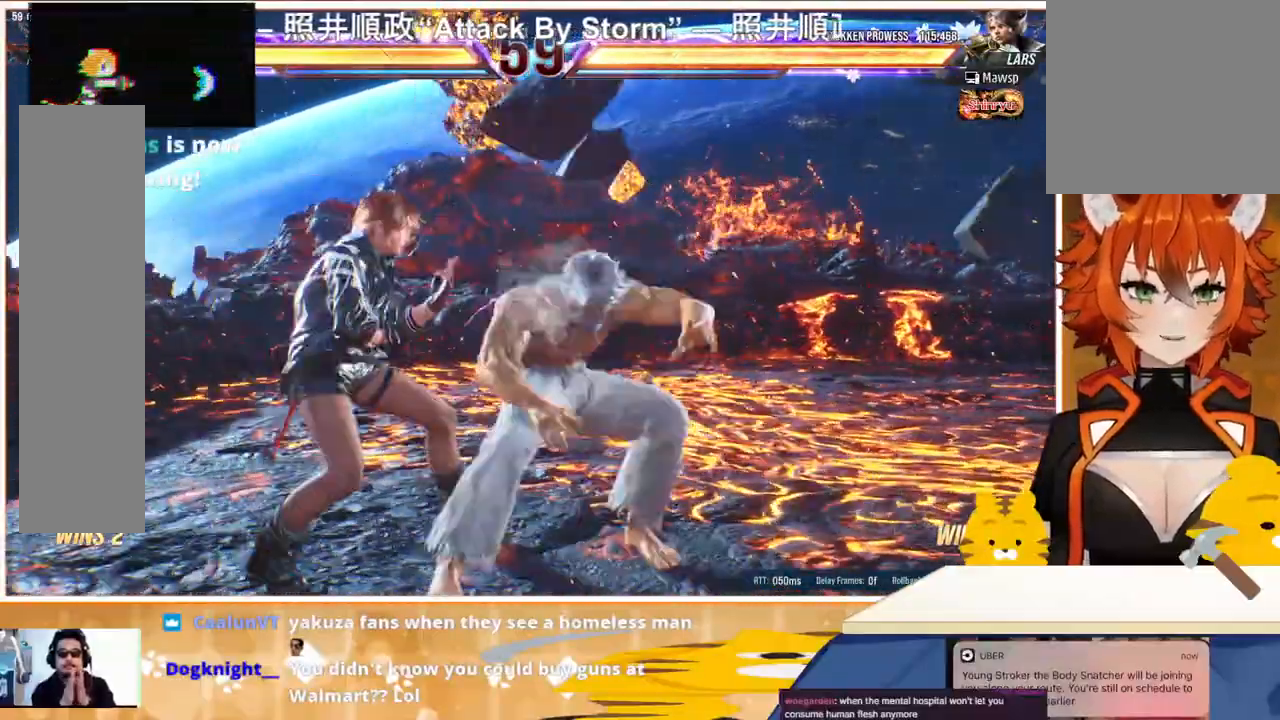
{"buttons": ["DPAD_LEFT"], "events": [[100, "DPAD_LEFT", "down"]]}
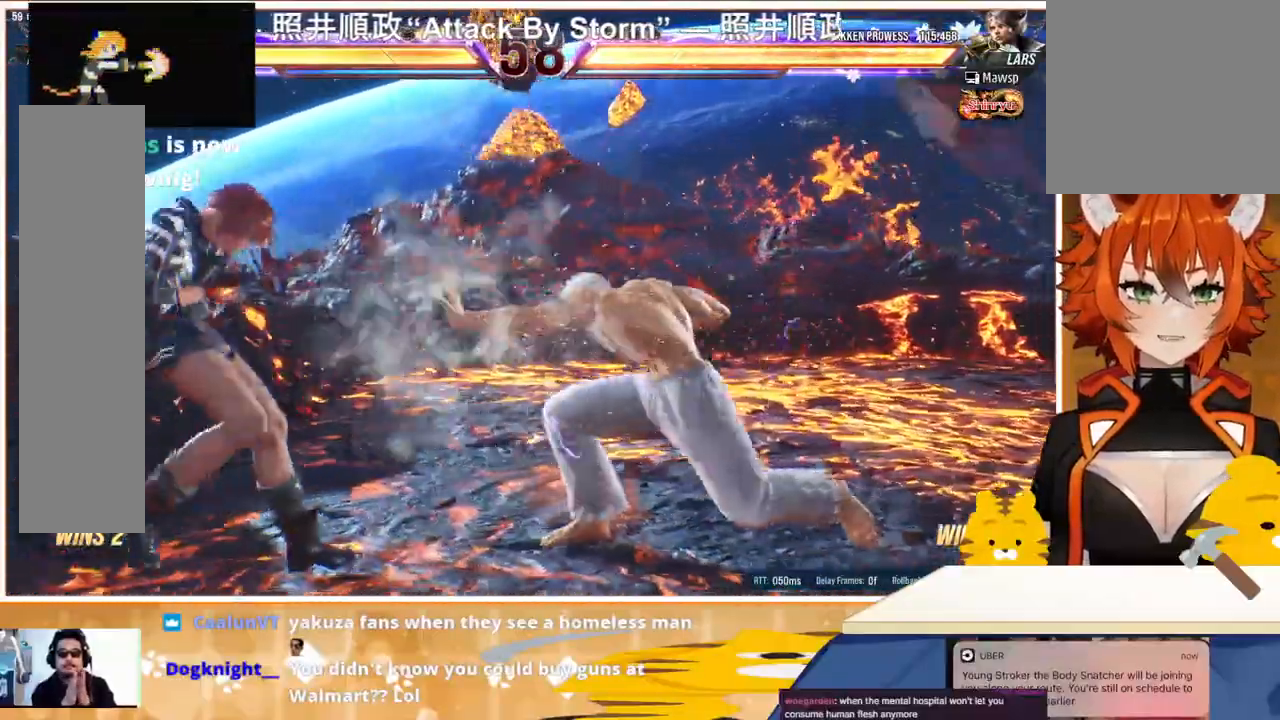
{"buttons": ["TRIANGLE", "DPAD_RIGHT"], "events": [[133, "DPAD_LEFT", "up"], [167, "DPAD_RIGHT", "down"], [267, "DPAD_RIGHT", "up"], [333, "DPAD_RIGHT", "down"], [467, "TRIANGLE", "down"]]}
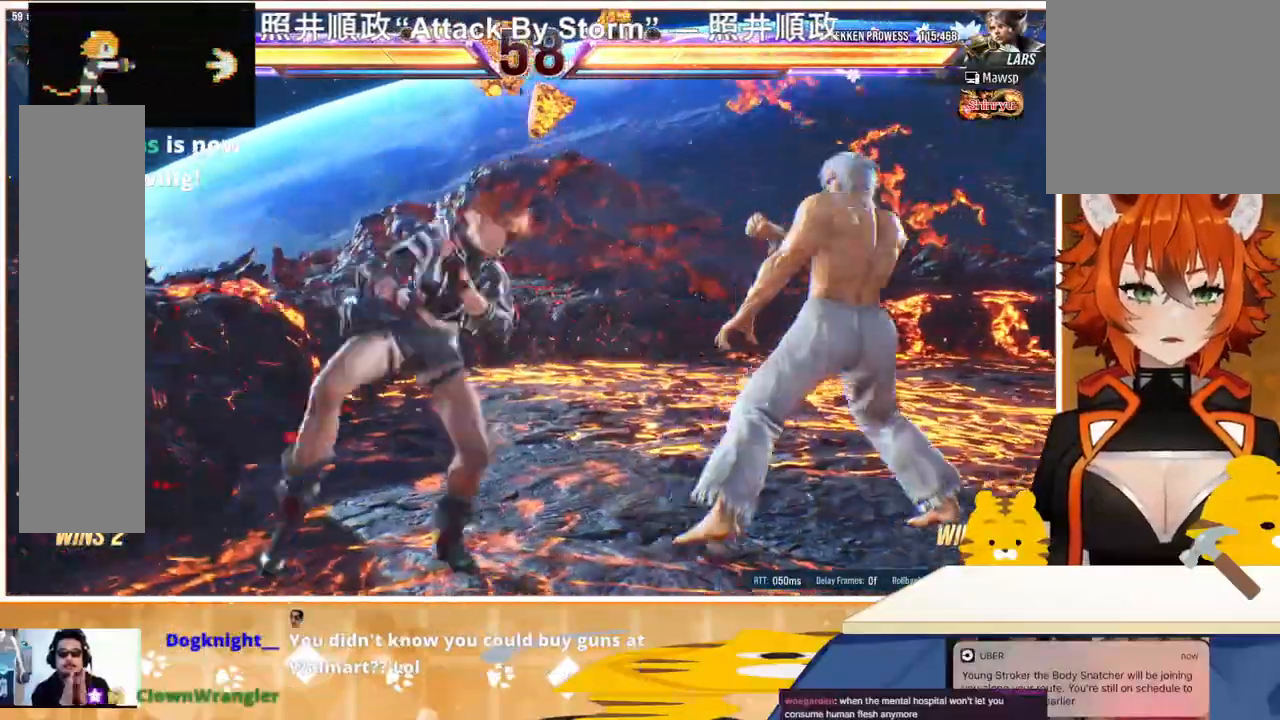
{"buttons": ["DPAD_RIGHT"], "events": [[67, "CROSS", "down"], [67, "TRIANGLE", "up"], [200, "CROSS", "up"], [300, "CROSS", "down"], [367, "CROSS", "up"], [433, "CROSS", "down"], [500, "CROSS", "up"]]}
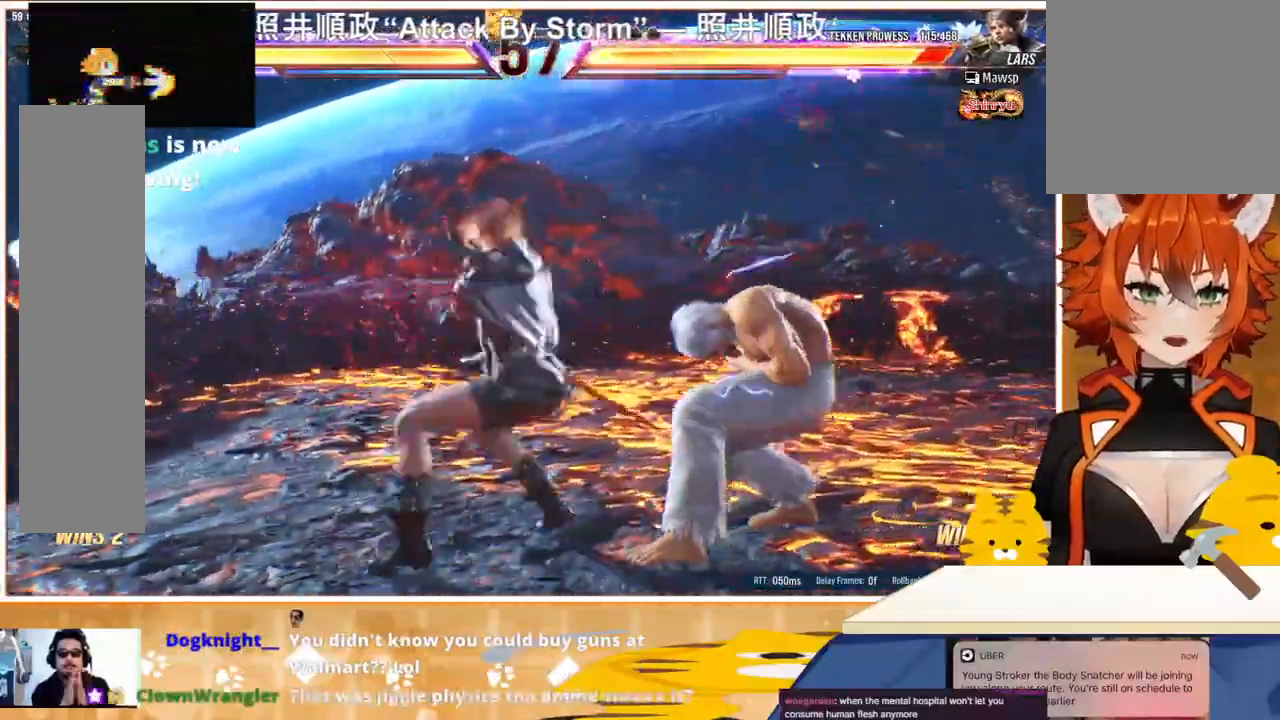
{"buttons": [], "events": [[100, "CROSS", "down"], [200, "CROSS", "up"], [267, "DPAD_RIGHT", "up"]]}
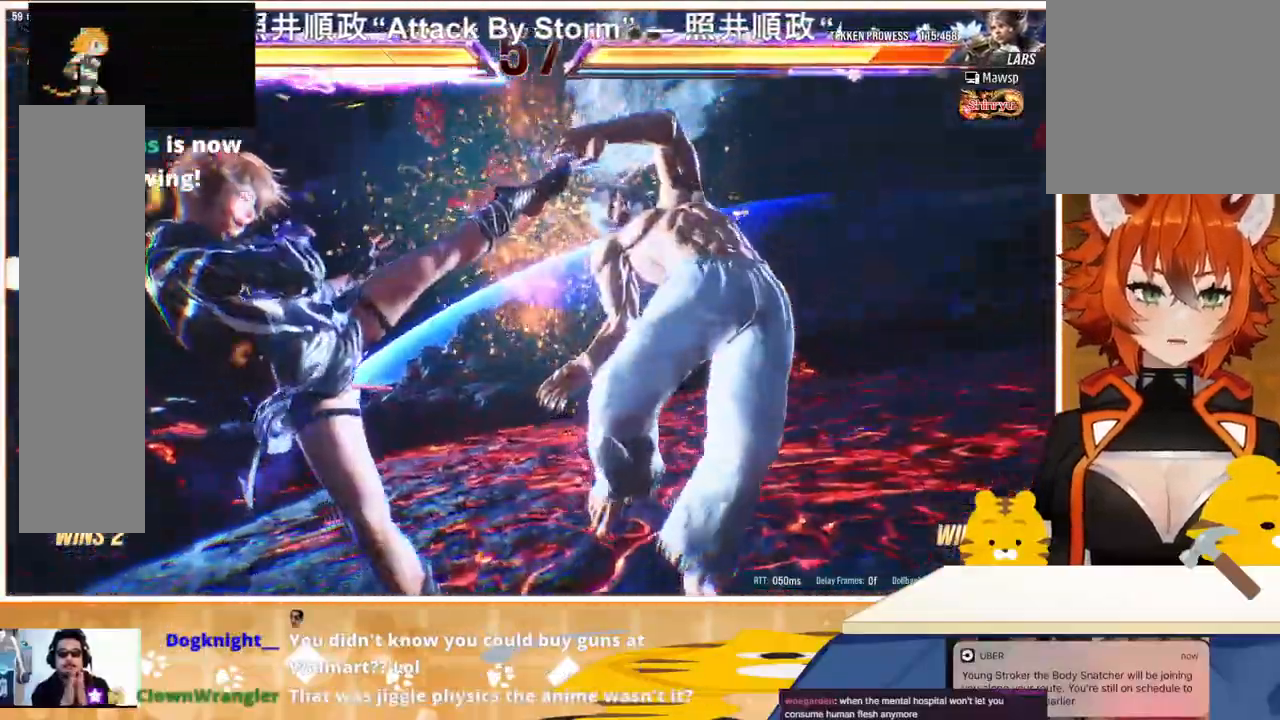
{"buttons": [], "events": []}
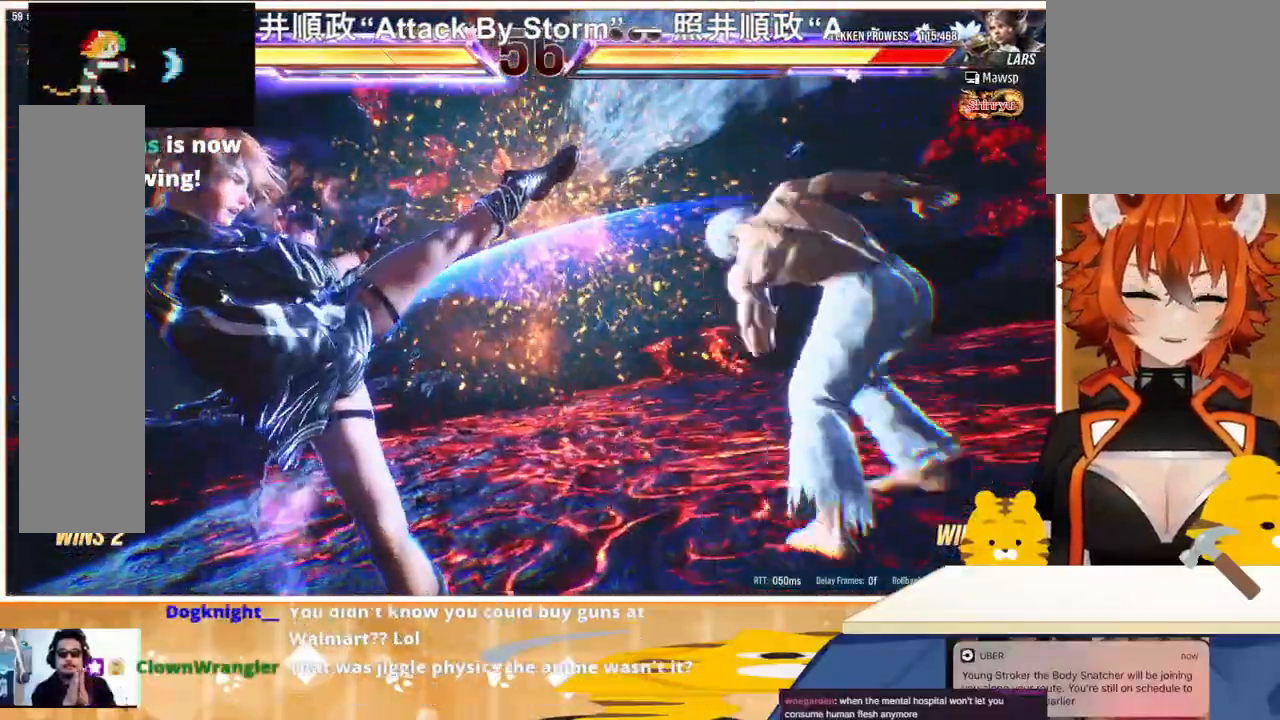
{"buttons": [], "events": []}
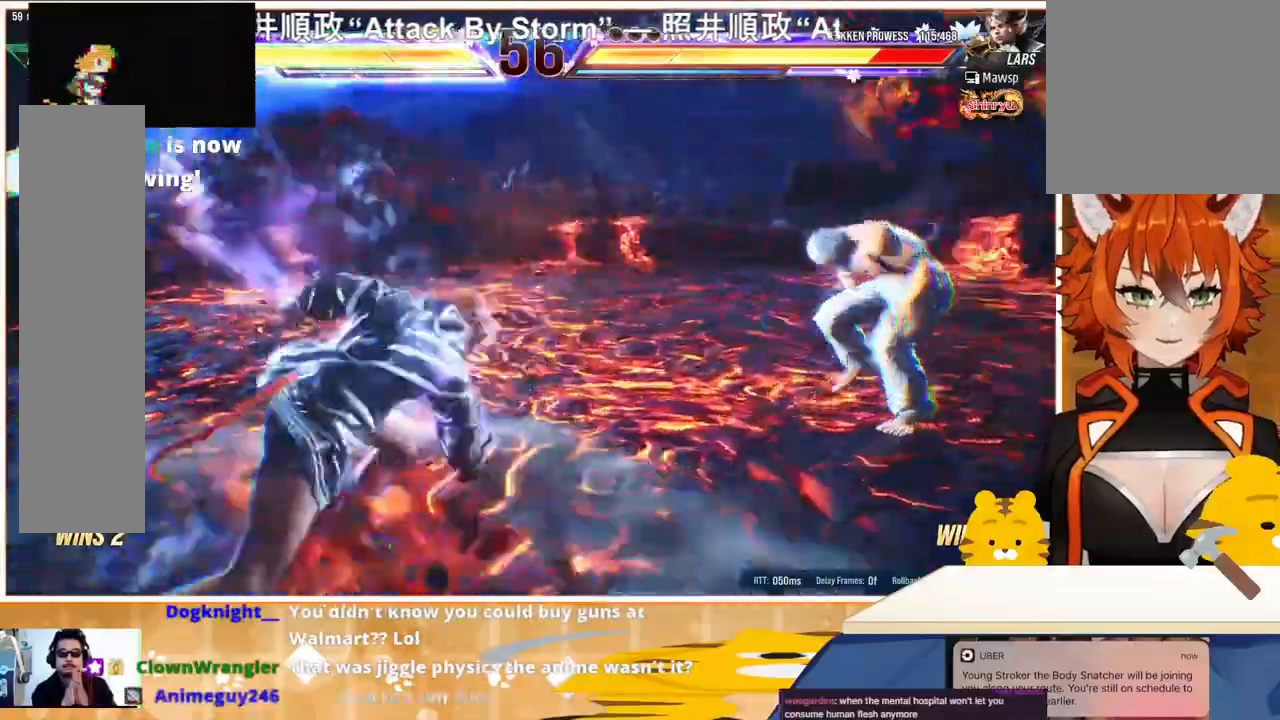
{"buttons": ["CIRCLE", "DPAD_RIGHT"], "events": [[33, "DPAD_RIGHT", "down"], [67, "DPAD_RIGHT", "up"], [167, "DPAD_RIGHT", "down"], [233, "DPAD_RIGHT", "up"], [267, "DPAD_RIGHT", "down"], [333, "CIRCLE", "down"], [400, "CIRCLE", "up"], [500, "CIRCLE", "down"]]}
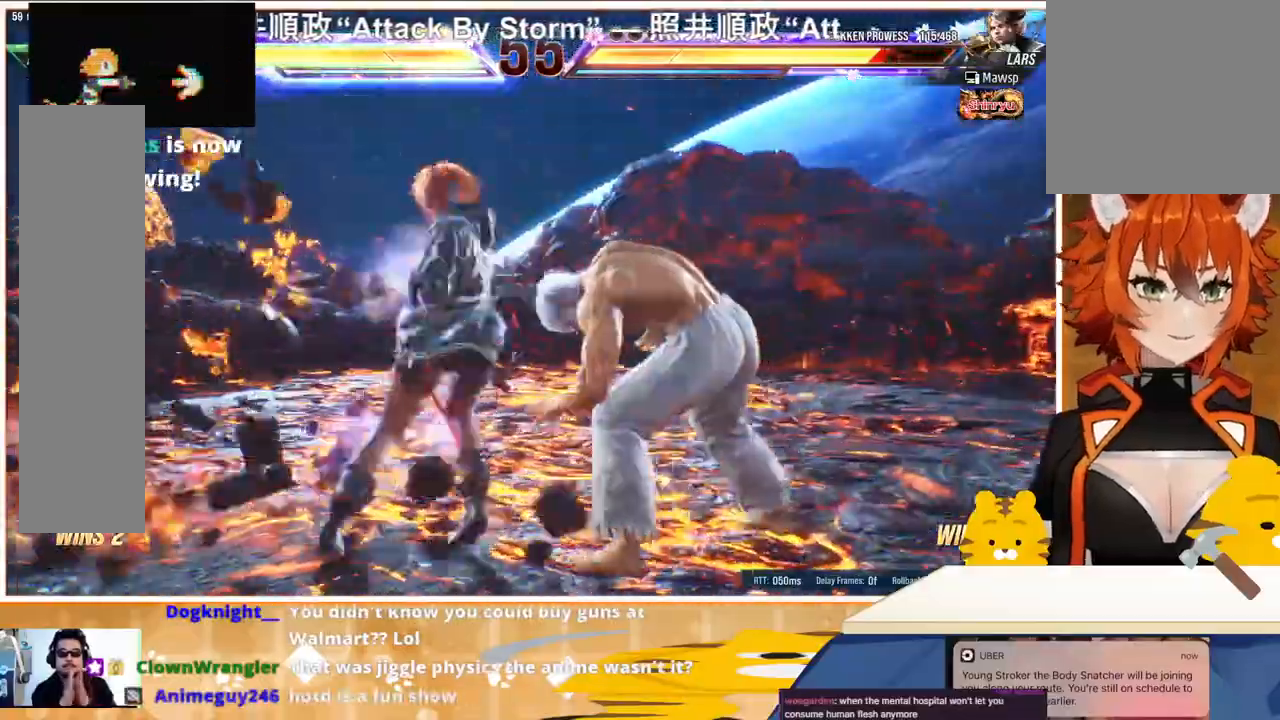
{"buttons": ["DPAD_DOWN"], "events": [[67, "CIRCLE", "up"], [133, "CIRCLE", "down"], [233, "DPAD_DOWN", "down"], [300, "CIRCLE", "up"], [367, "DPAD_RIGHT", "up"]]}
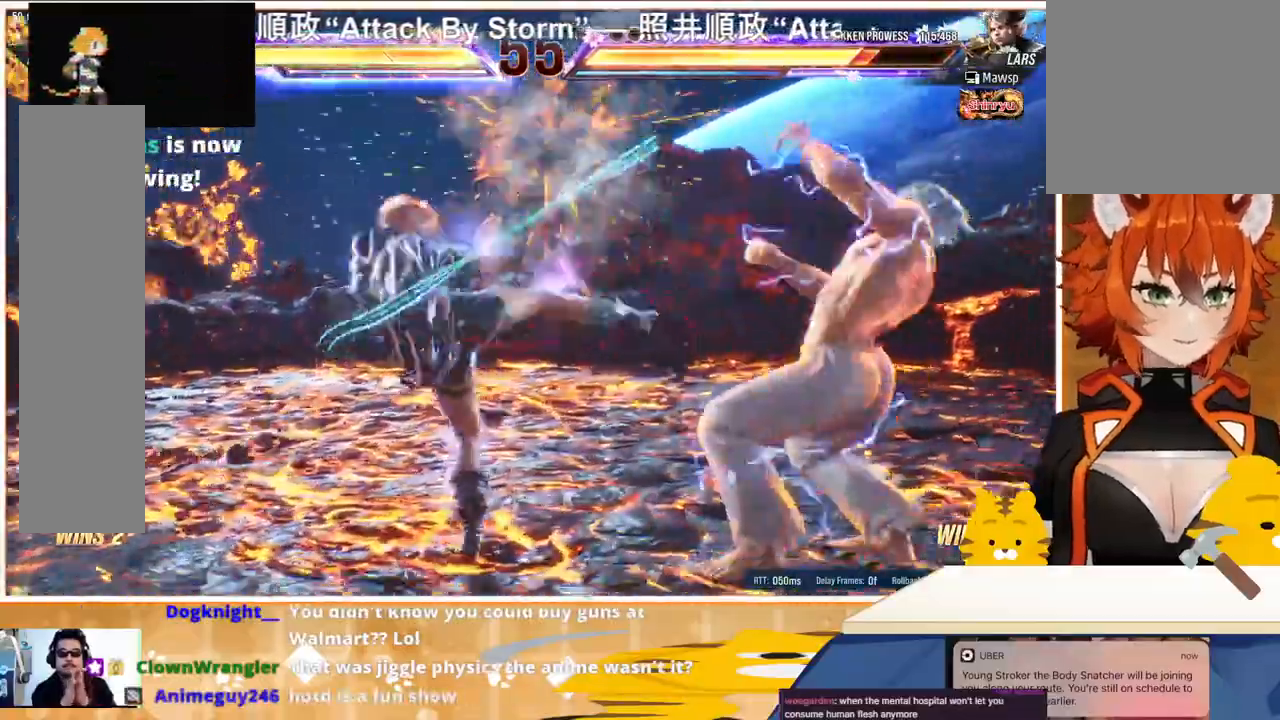
{"buttons": ["CROSS", "SQUARE"], "events": [[367, "CROSS", "down"], [367, "DPAD_DOWN", "up"], [367, "SQUARE", "down"], [433, "CROSS", "up"], [433, "SQUARE", "up"], [500, "CROSS", "down"], [500, "SQUARE", "down"]]}
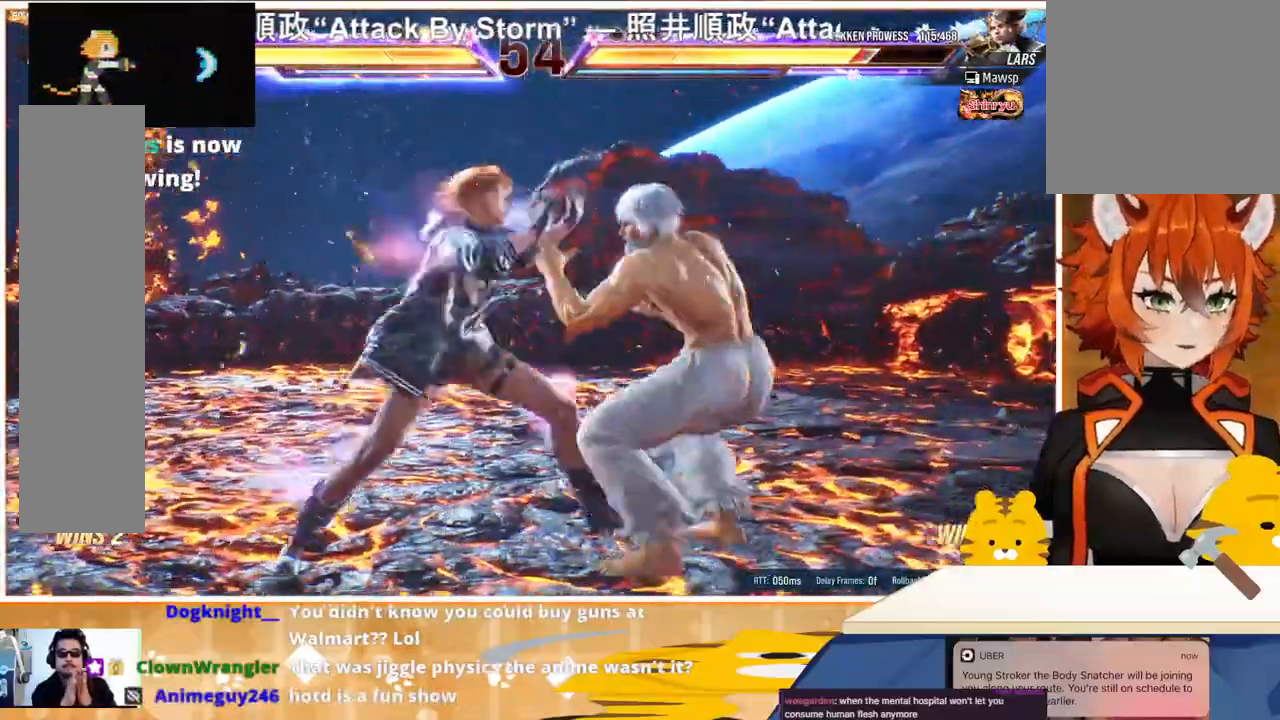
{"buttons": [], "events": [[233, "CROSS", "up"], [233, "SQUARE", "up"]]}
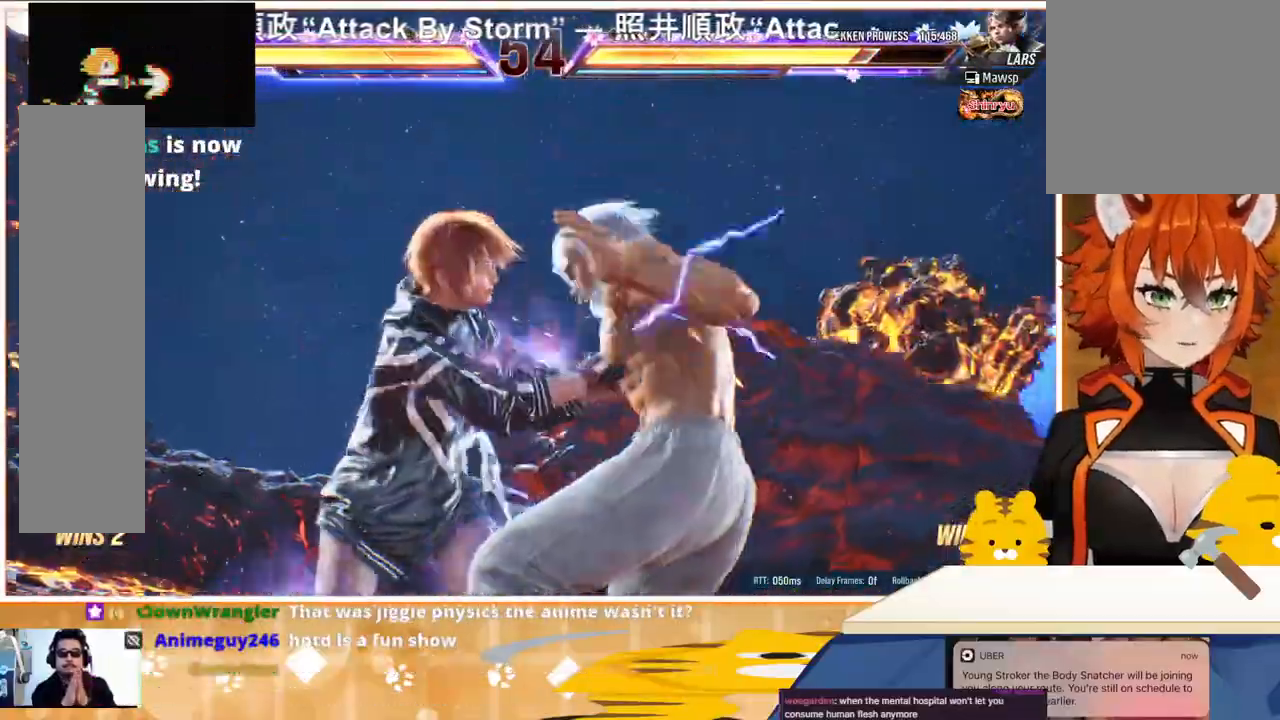
{"buttons": [], "events": []}
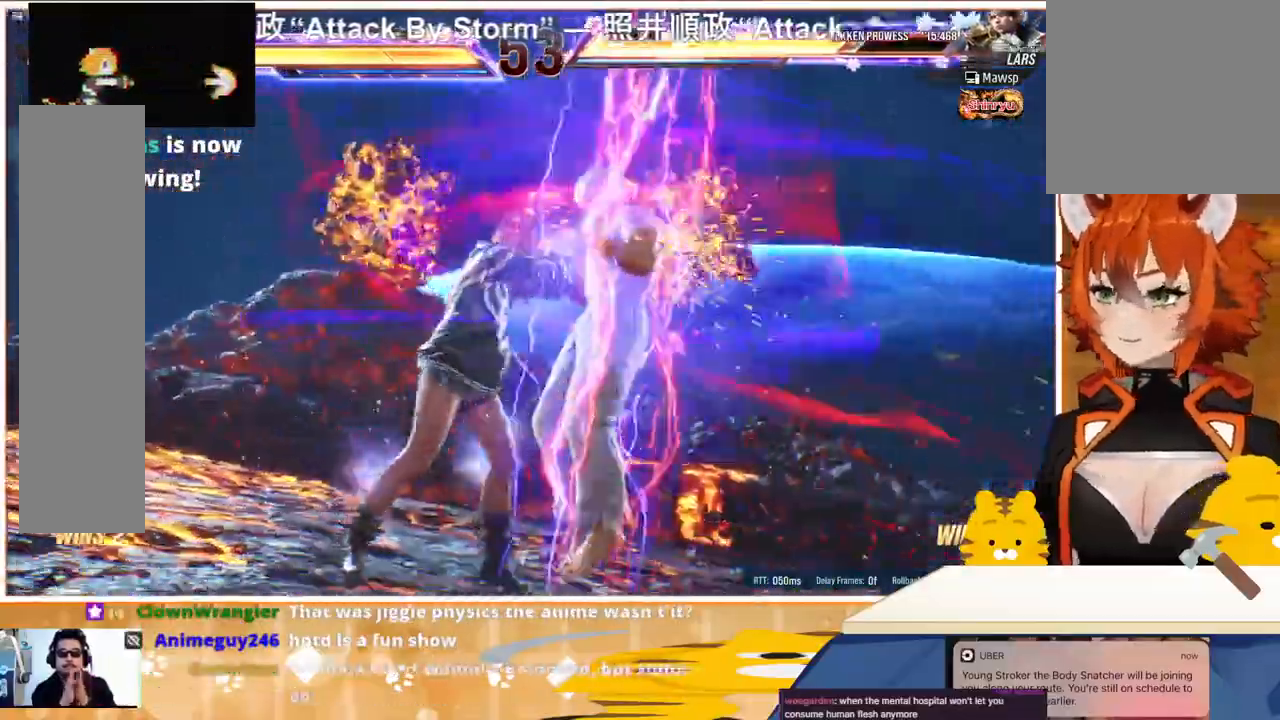
{"buttons": [], "events": []}
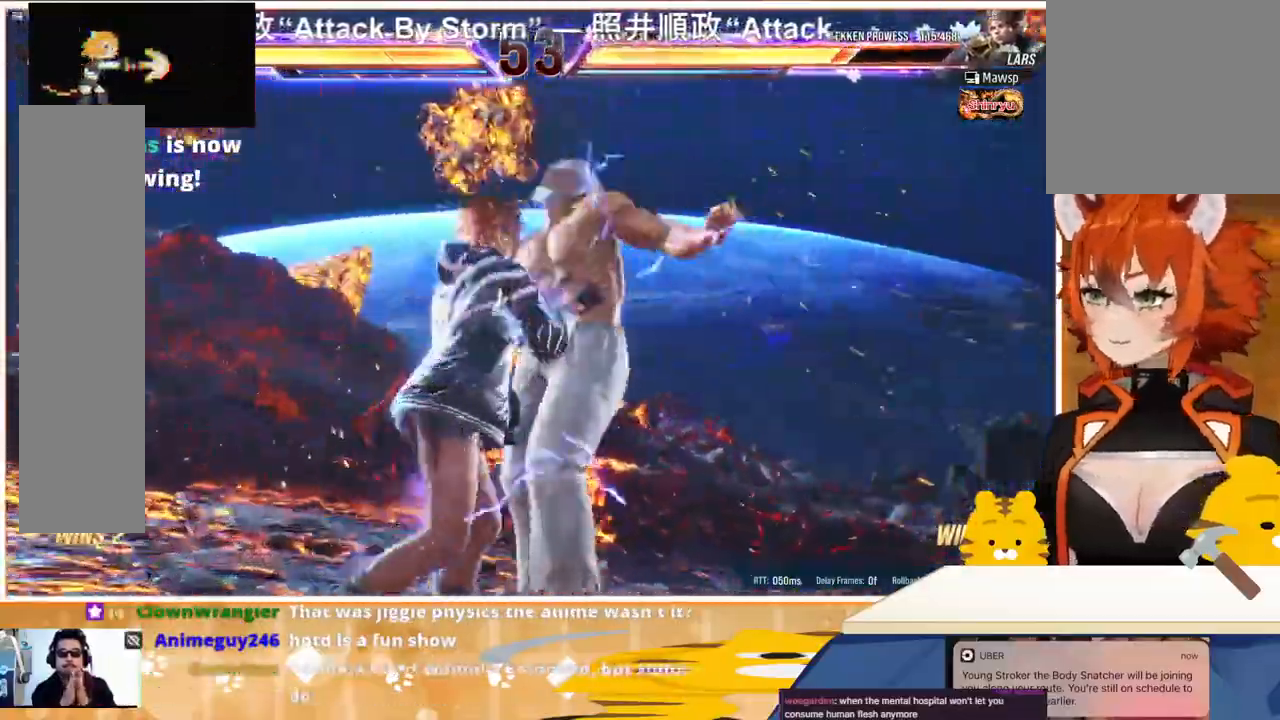
{"buttons": [], "events": []}
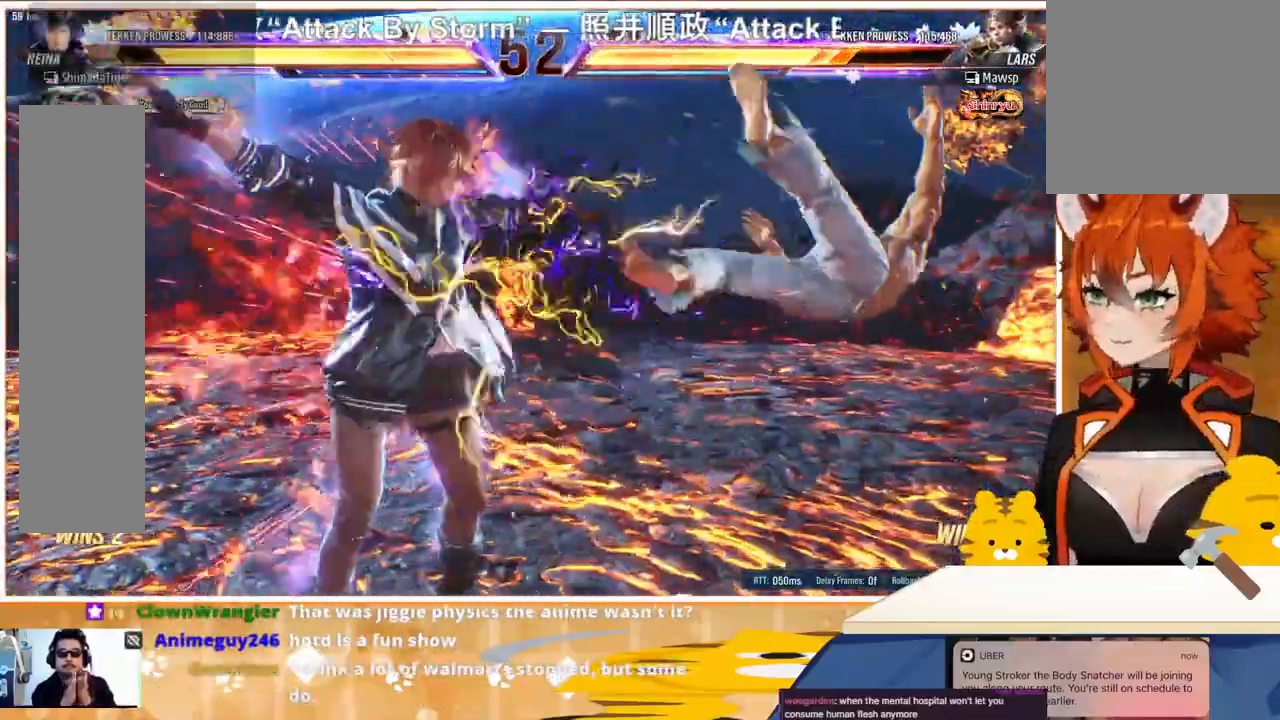
{"buttons": [], "events": []}
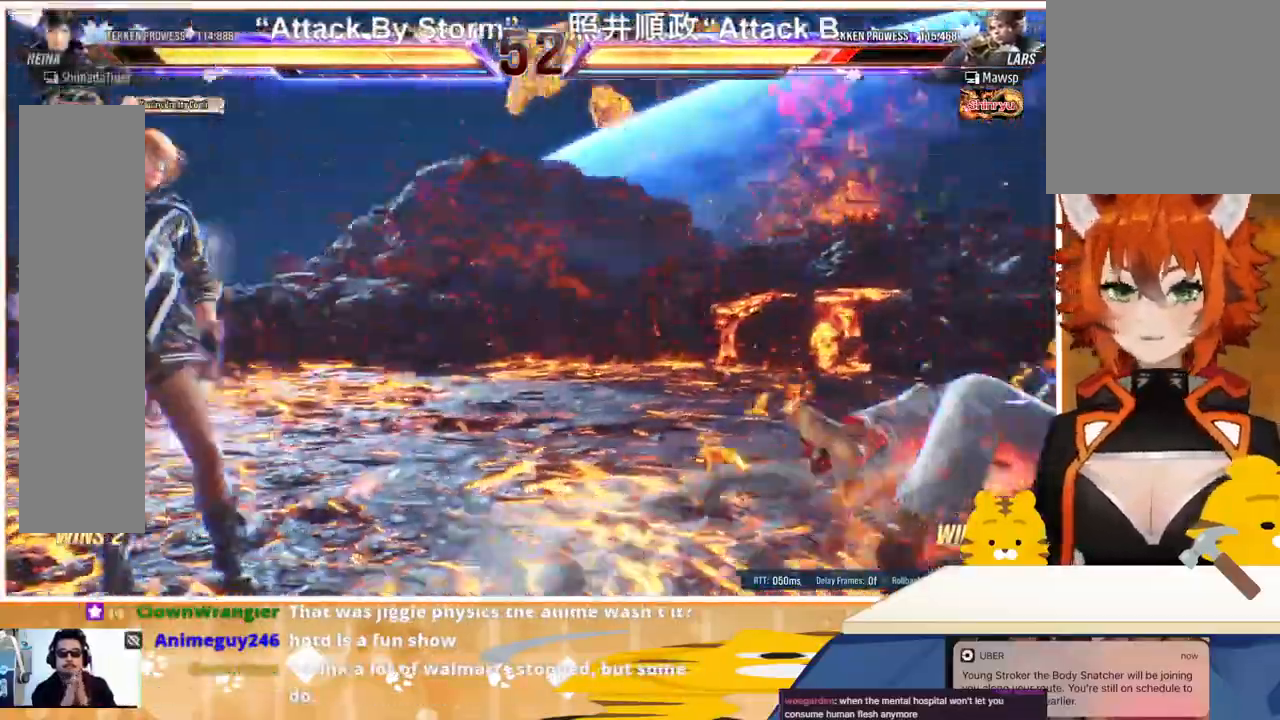
{"buttons": ["DPAD_RIGHT"], "events": [[300, "DPAD_RIGHT", "down"], [367, "DPAD_RIGHT", "up"], [433, "DPAD_RIGHT", "down"]]}